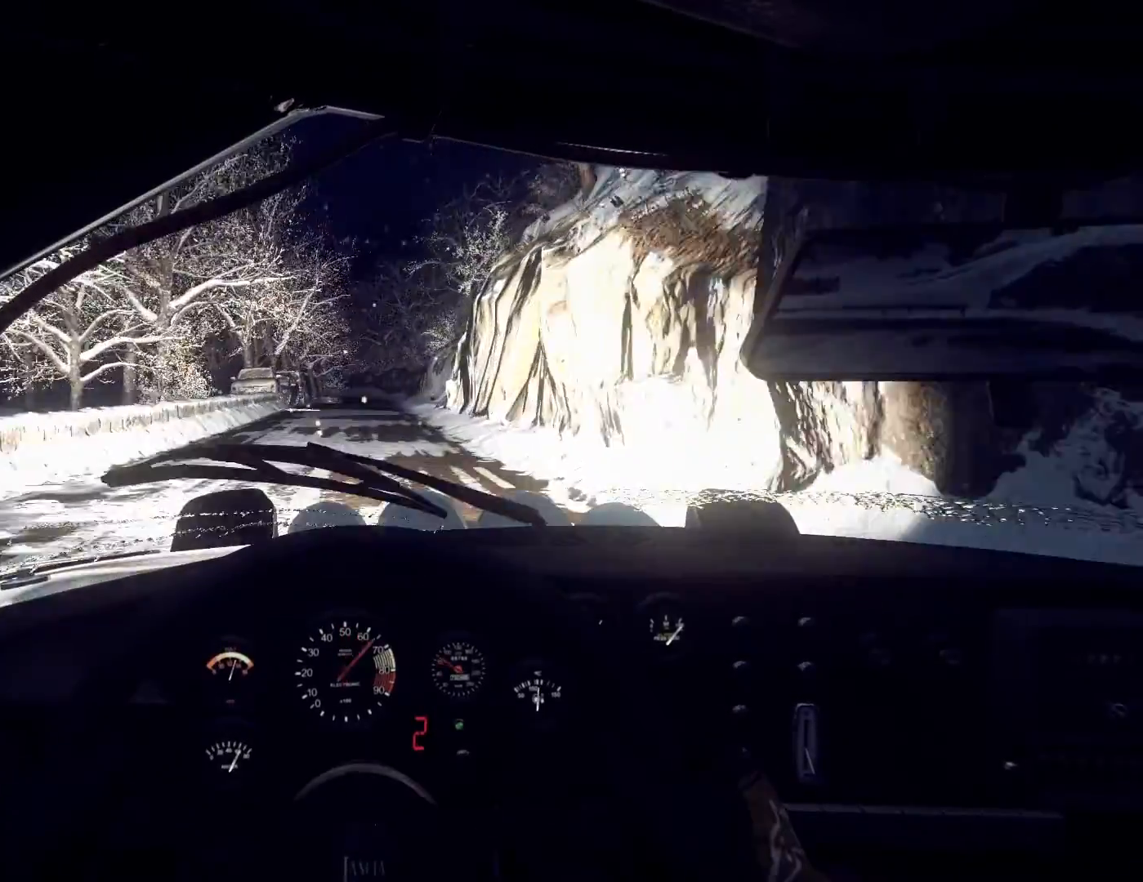
Gameplay with a controller (Xbox layout); each line is a JSON object with the inputs held at the frame after it. "events" lists button and stick changes between this image and that frame as [ms after this image, input, new state], when the widget could be followed in between.
{"buttons": [], "left_stick": "down-left", "right_stick": "center", "events": [[300, "left_stick", "down-left"], [467, "R1", "down"], [467, "right_stick", "center"], [500, "R1", "up"]]}
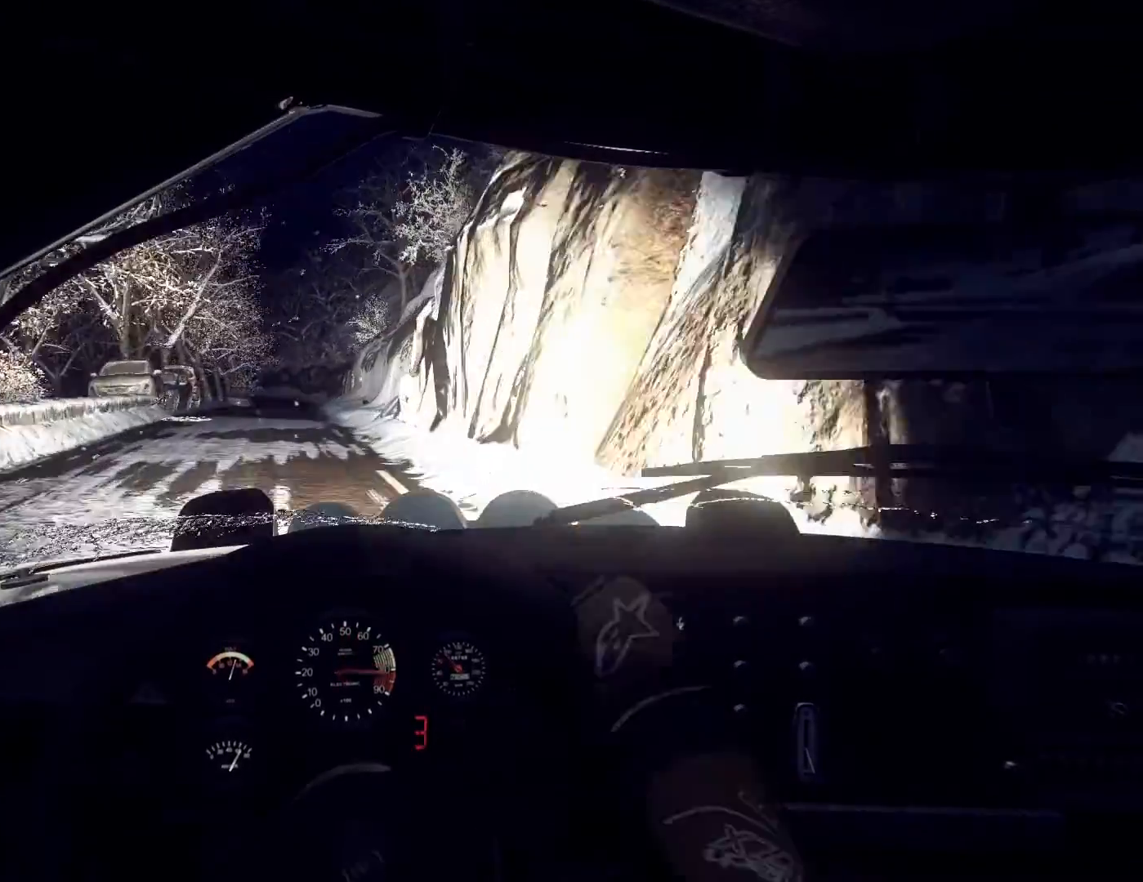
{"buttons": [], "left_stick": "right", "right_stick": "up", "events": [[100, "left_stick", "center"], [167, "right_stick", "up"], [467, "left_stick", "right"]]}
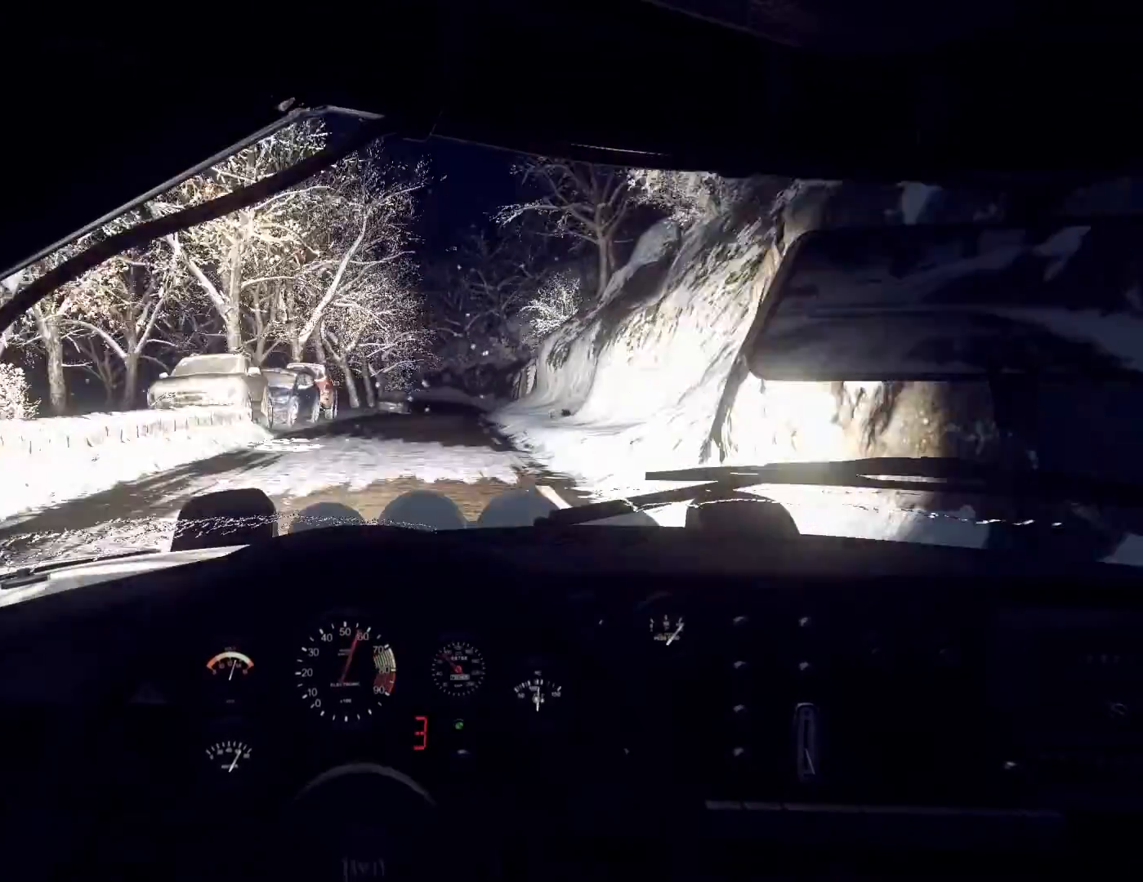
{"buttons": [], "left_stick": "center", "right_stick": "up", "events": [[33, "right_stick", "center"], [233, "right_stick", "up"], [300, "right_stick", "center"], [400, "left_stick", "center"], [467, "right_stick", "up"]]}
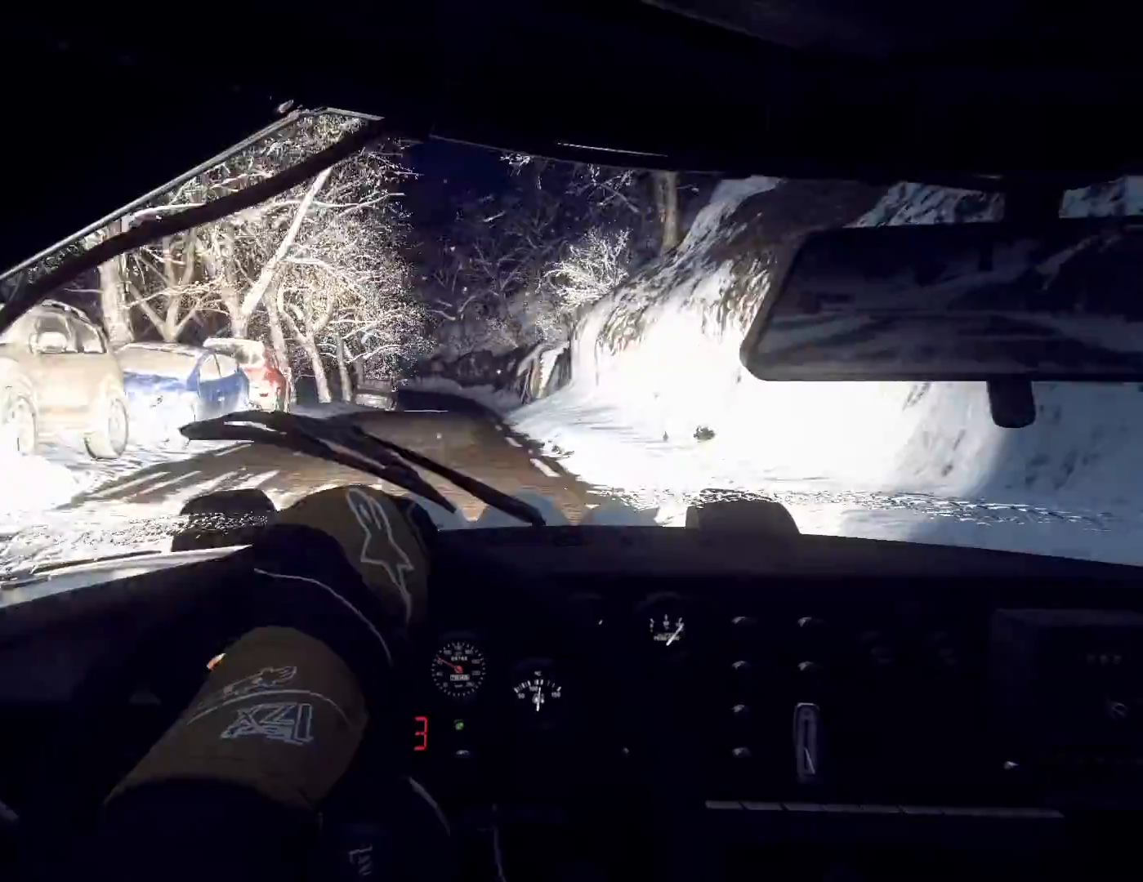
{"buttons": [], "left_stick": "left", "right_stick": "center", "events": [[67, "left_stick", "left"], [200, "left_stick", "center"], [300, "left_stick", "left"], [467, "right_stick", "center"]]}
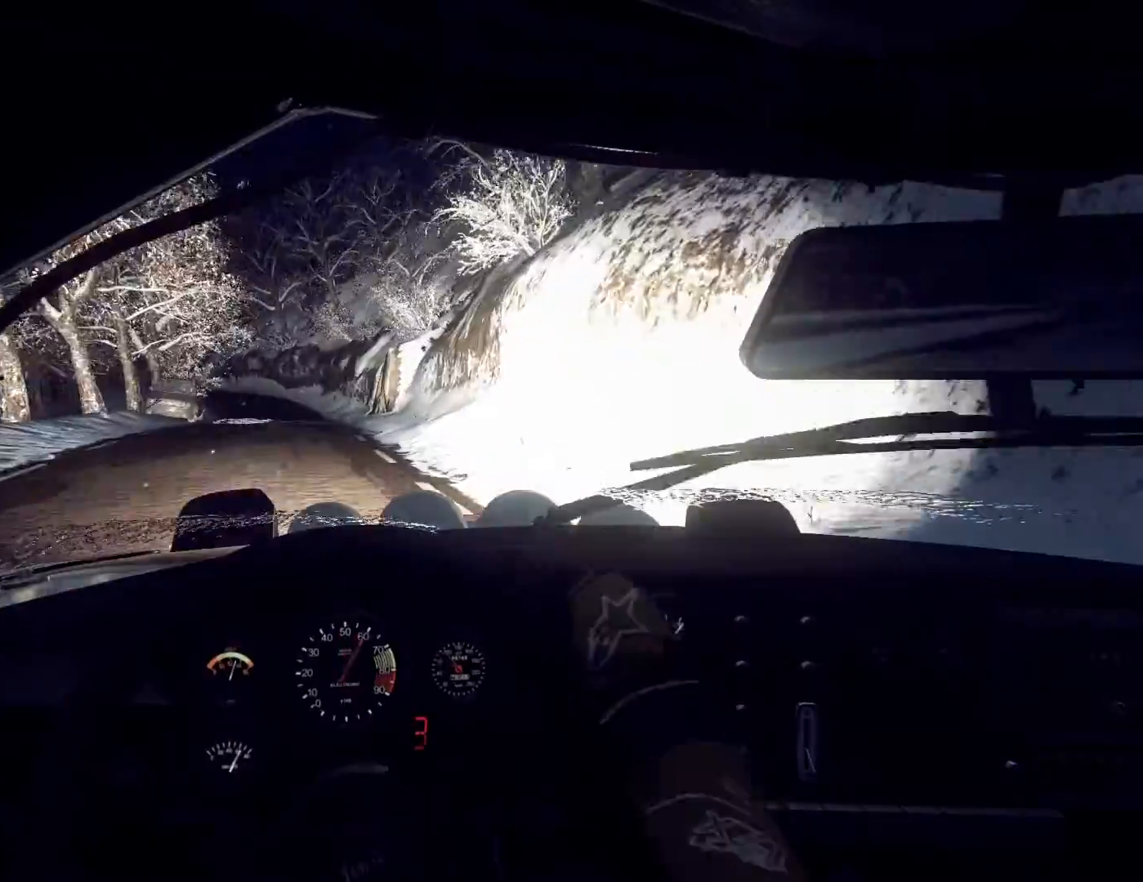
{"buttons": [], "left_stick": "center", "right_stick": "up", "events": [[67, "left_stick", "center"], [67, "right_stick", "up"], [267, "left_stick", "right"], [433, "left_stick", "center"]]}
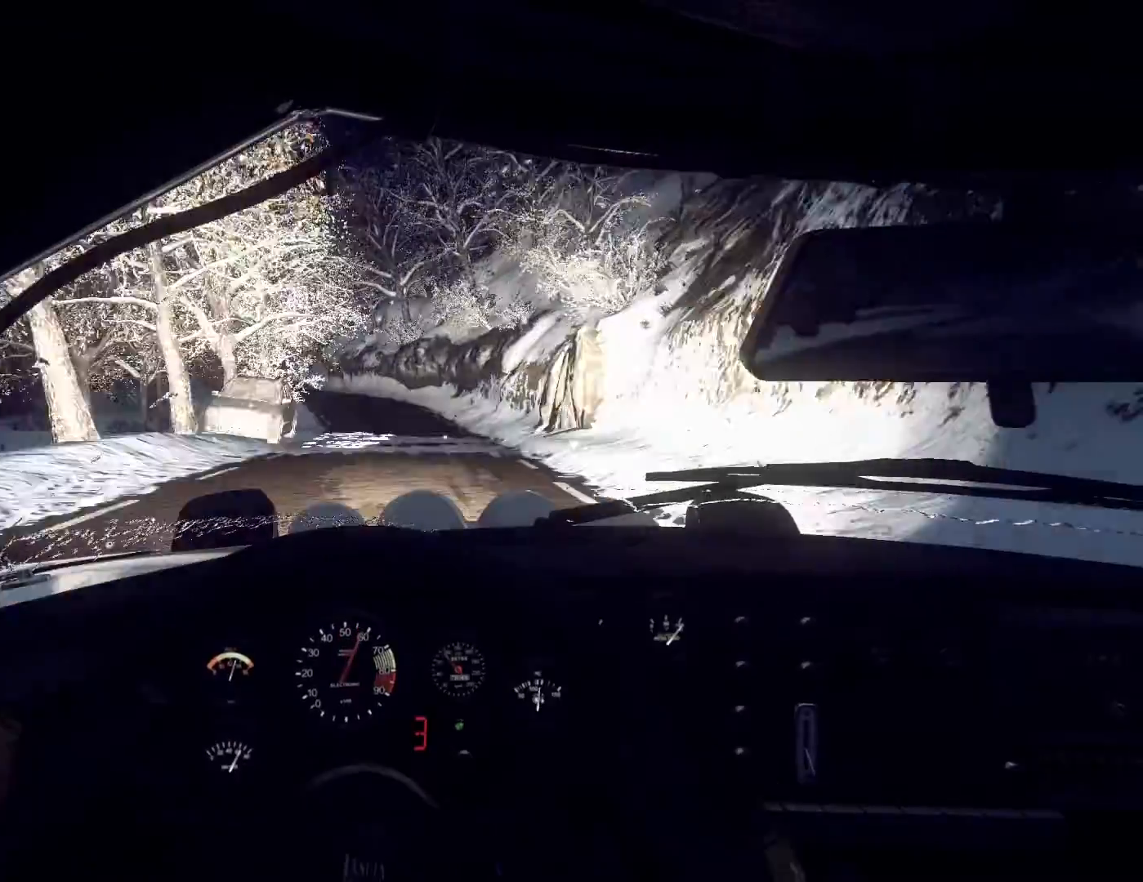
{"buttons": [], "left_stick": "down-left", "right_stick": "up", "events": [[367, "left_stick", "down-left"]]}
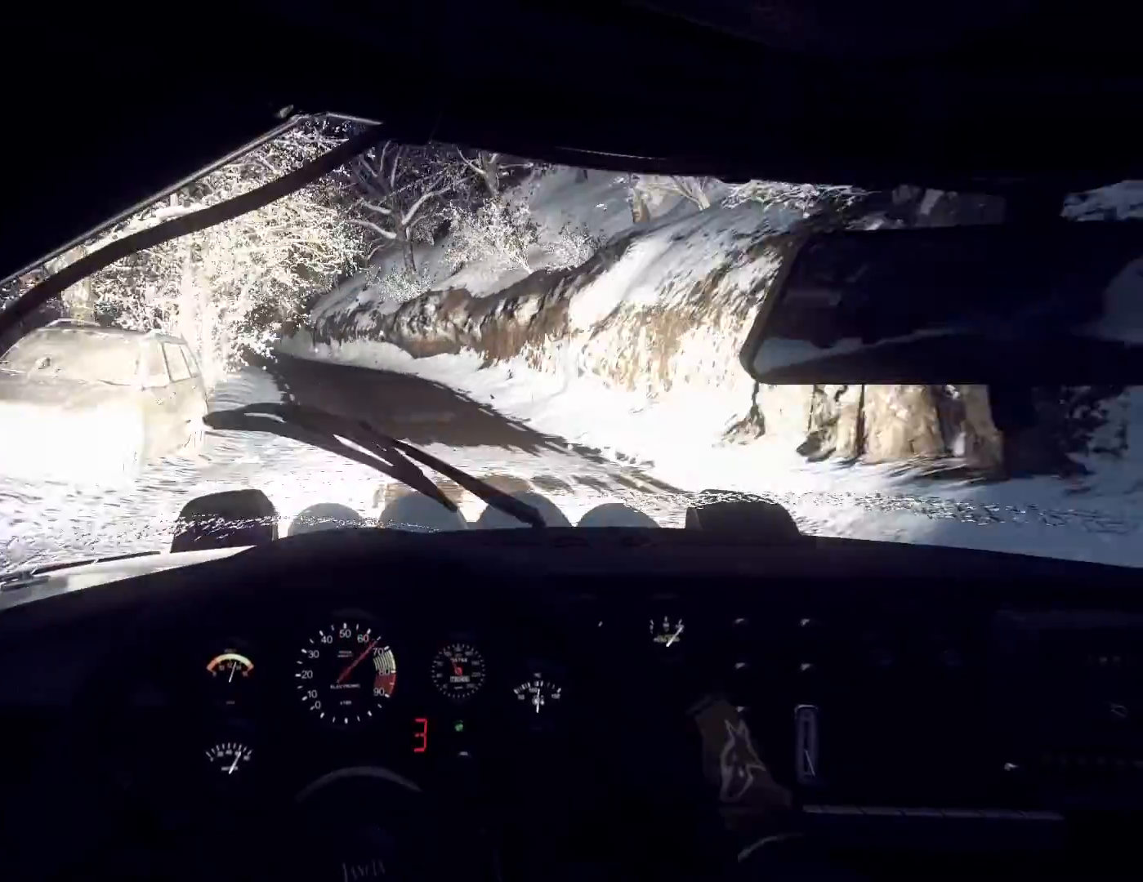
{"buttons": [], "left_stick": "left", "right_stick": "up", "events": [[33, "left_stick", "center"], [233, "left_stick", "left"], [333, "left_stick", "center"], [467, "left_stick", "left"]]}
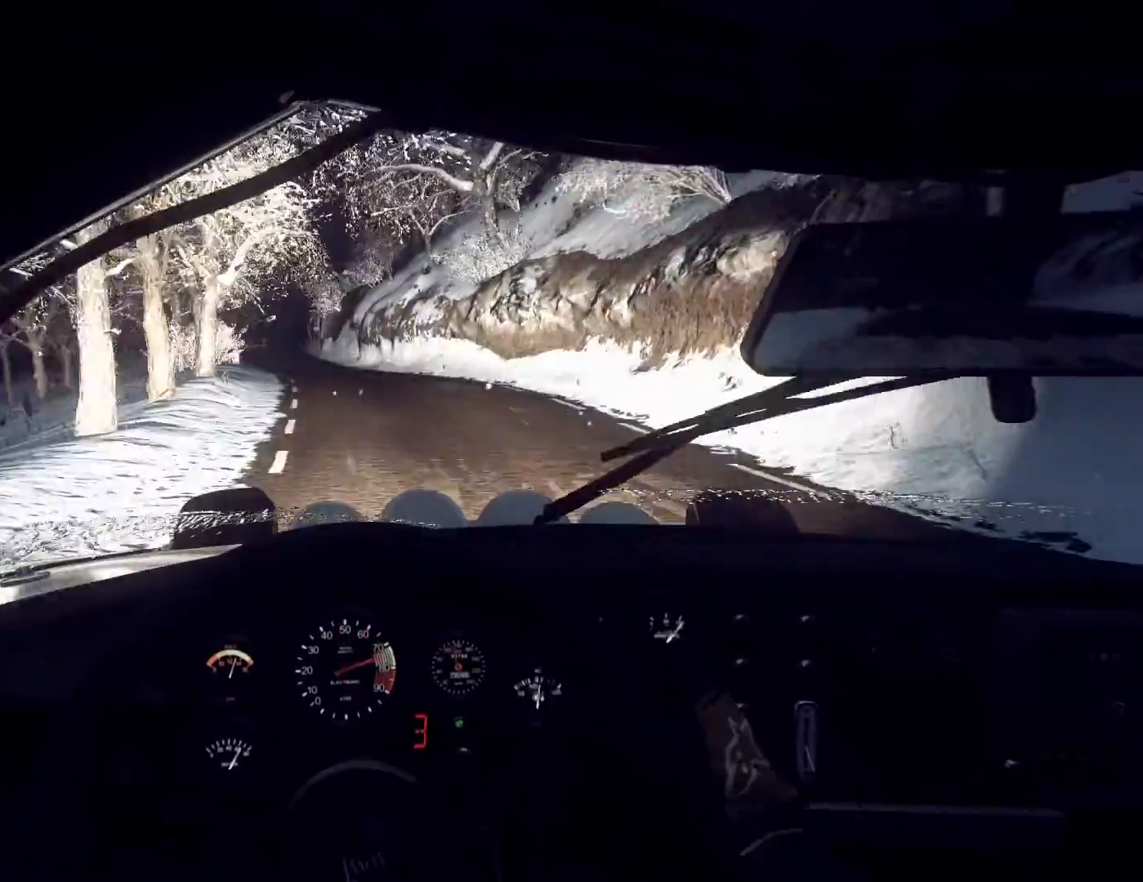
{"buttons": [], "left_stick": "center", "right_stick": "up", "events": [[100, "right_stick", "center"], [167, "R1", "down"], [167, "left_stick", "center"], [233, "R1", "up"], [367, "left_stick", "right"], [367, "right_stick", "up"], [500, "left_stick", "center"]]}
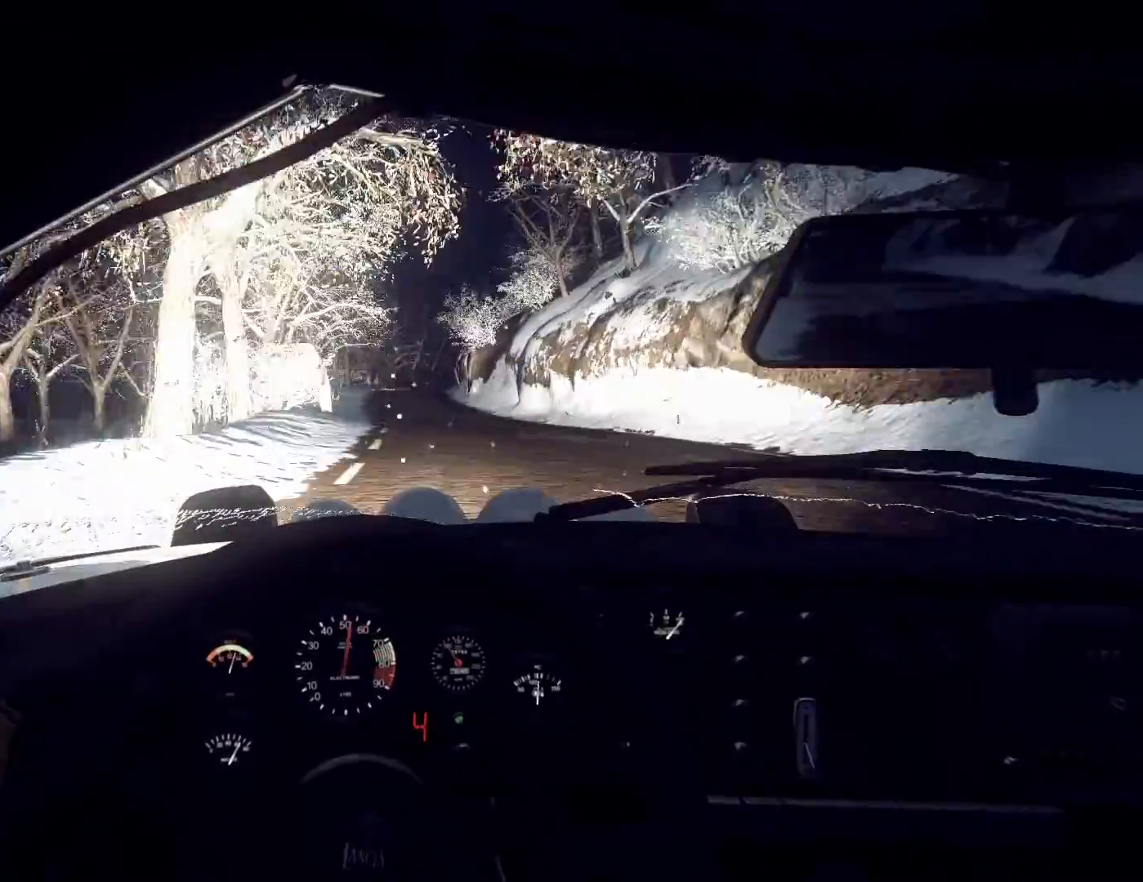
{"buttons": [], "left_stick": "center", "right_stick": "up", "events": [[267, "left_stick", "right"], [400, "left_stick", "center"]]}
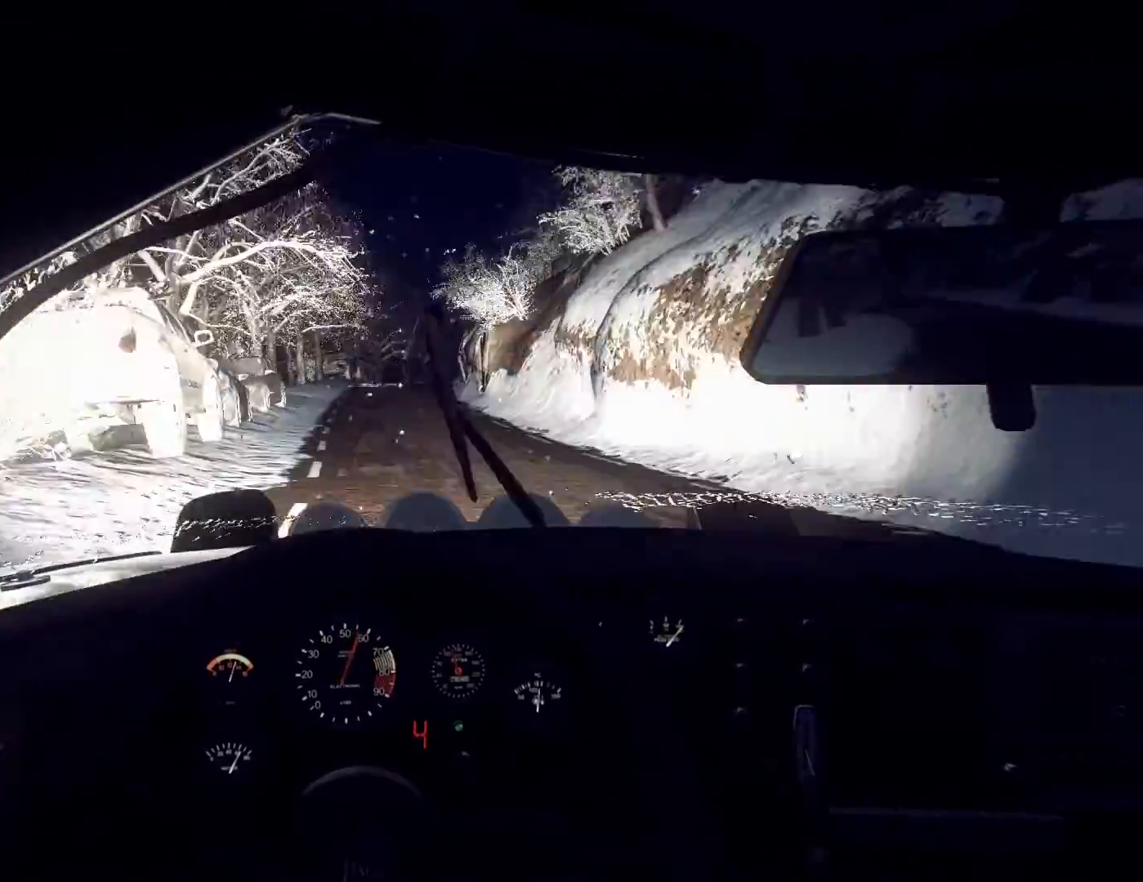
{"buttons": [], "left_stick": "center", "right_stick": "up", "events": [[233, "left_stick", "right"], [400, "left_stick", "center"]]}
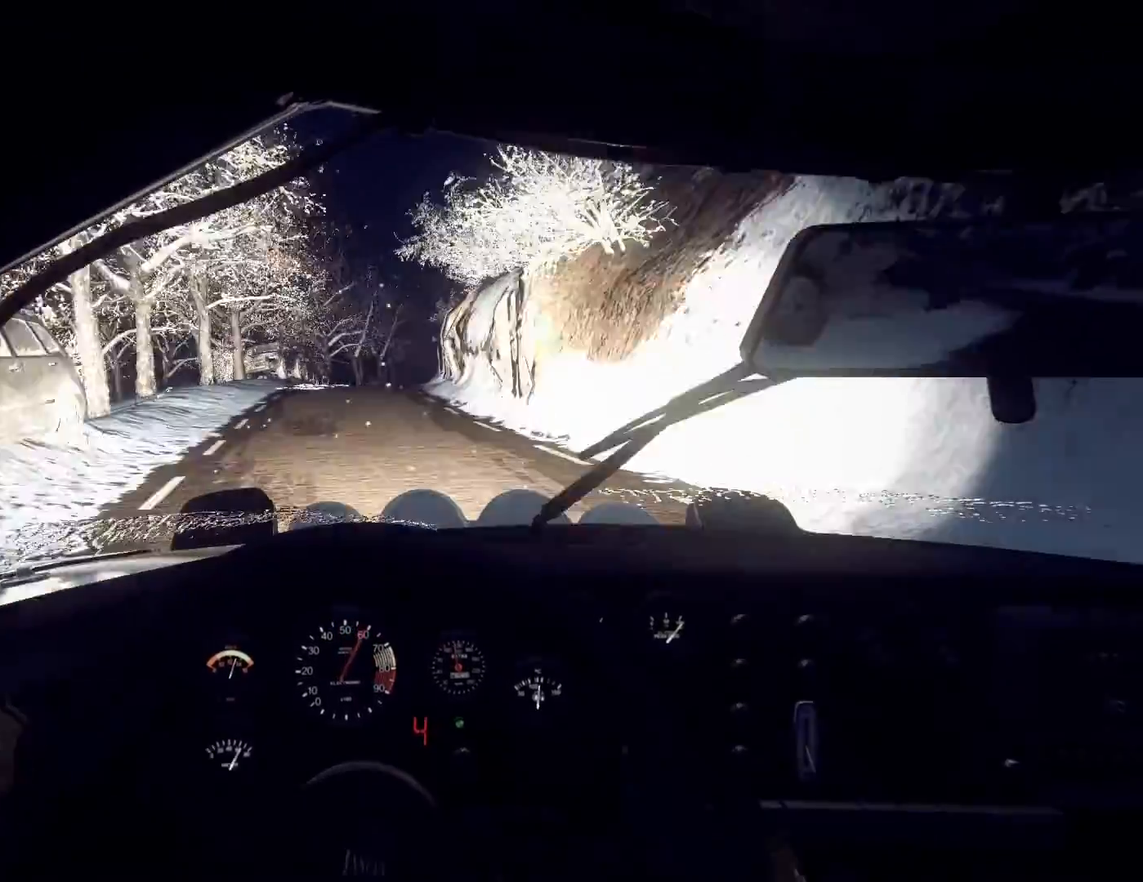
{"buttons": [], "left_stick": "center", "right_stick": "up", "events": [[33, "left_stick", "right"], [167, "left_stick", "center"]]}
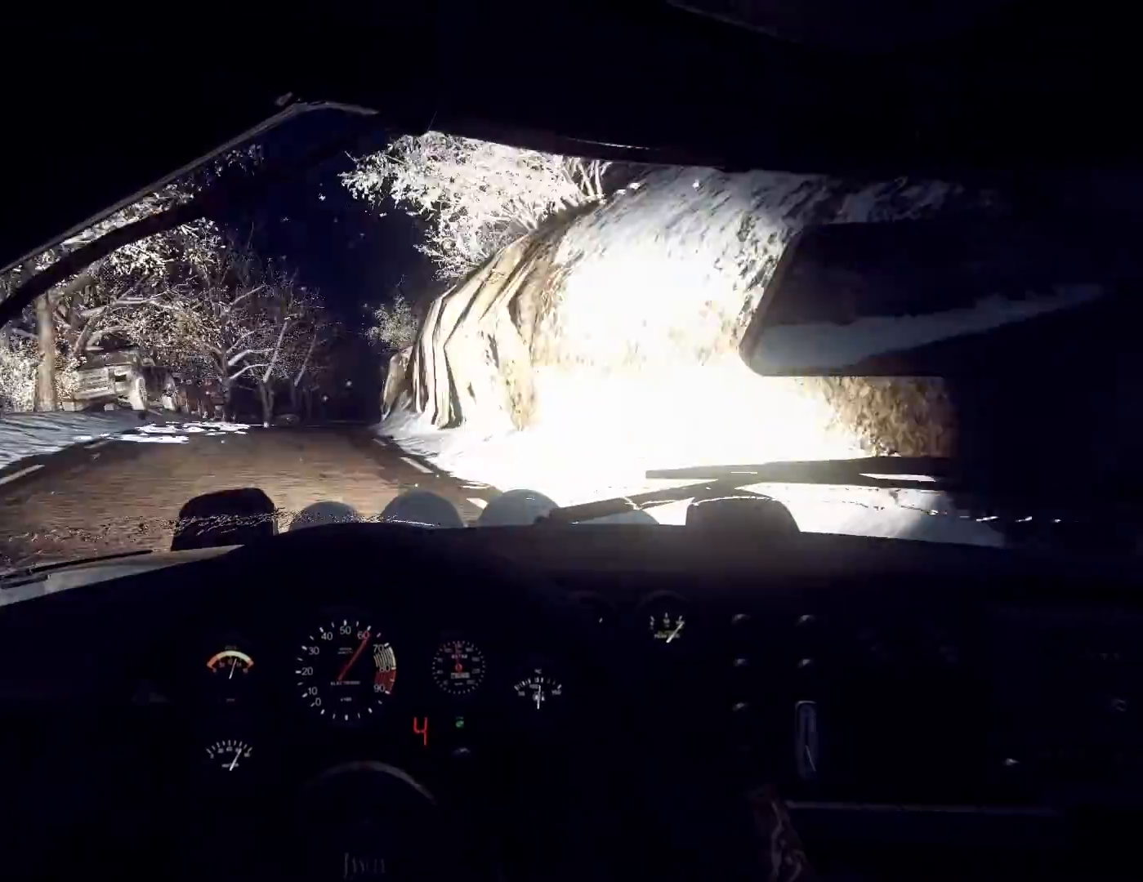
{"buttons": [], "left_stick": "right", "right_stick": "up", "events": [[100, "left_stick", "left"], [233, "left_stick", "center"], [367, "left_stick", "right"]]}
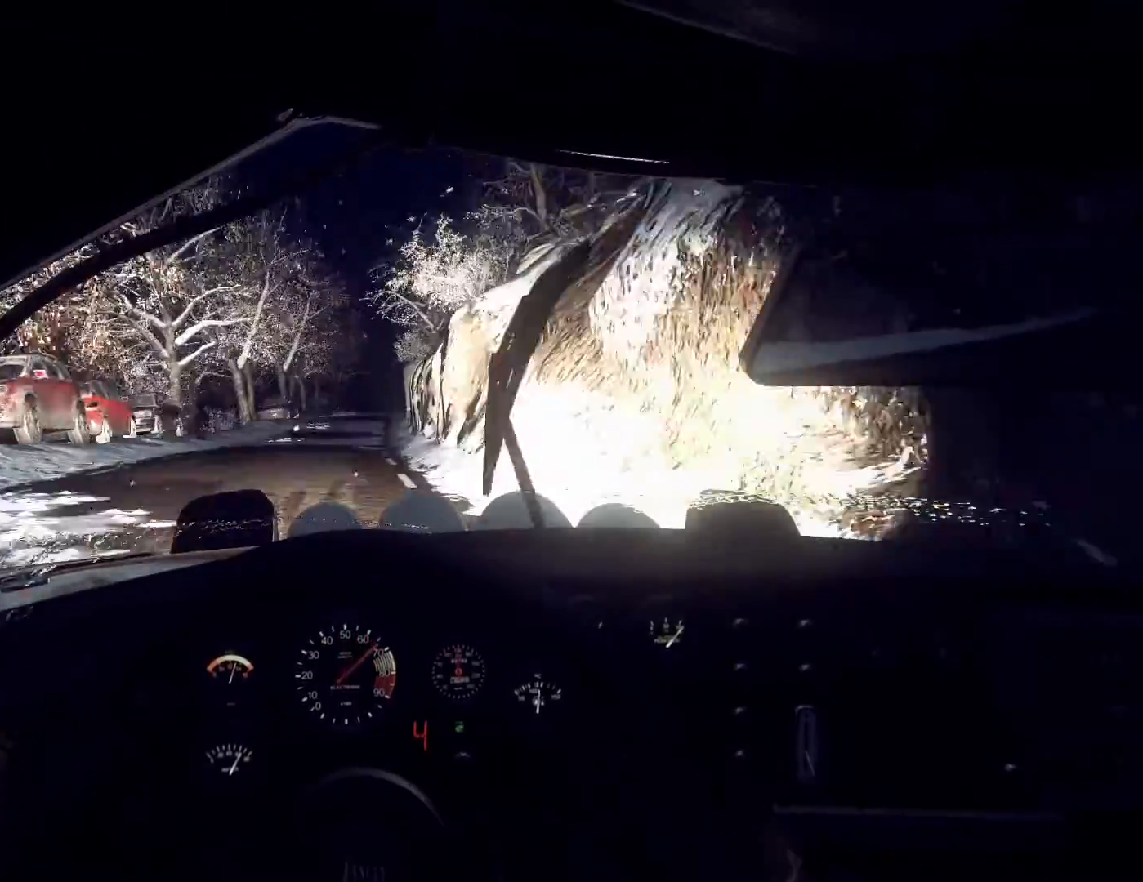
{"buttons": [], "left_stick": "down-left", "right_stick": "up", "events": [[100, "left_stick", "center"], [500, "left_stick", "down-left"]]}
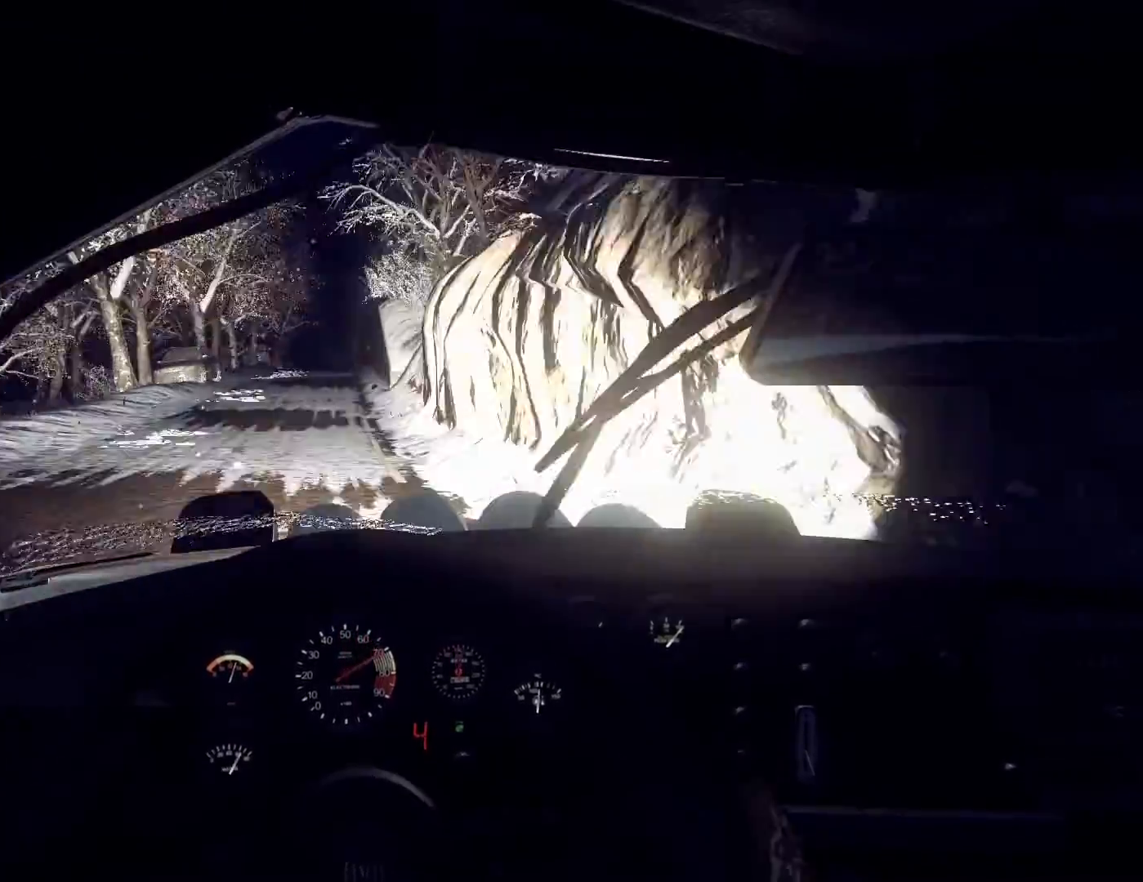
{"buttons": [], "left_stick": "center", "right_stick": "up", "events": [[167, "R1", "down"], [233, "R1", "up"], [267, "left_stick", "center"]]}
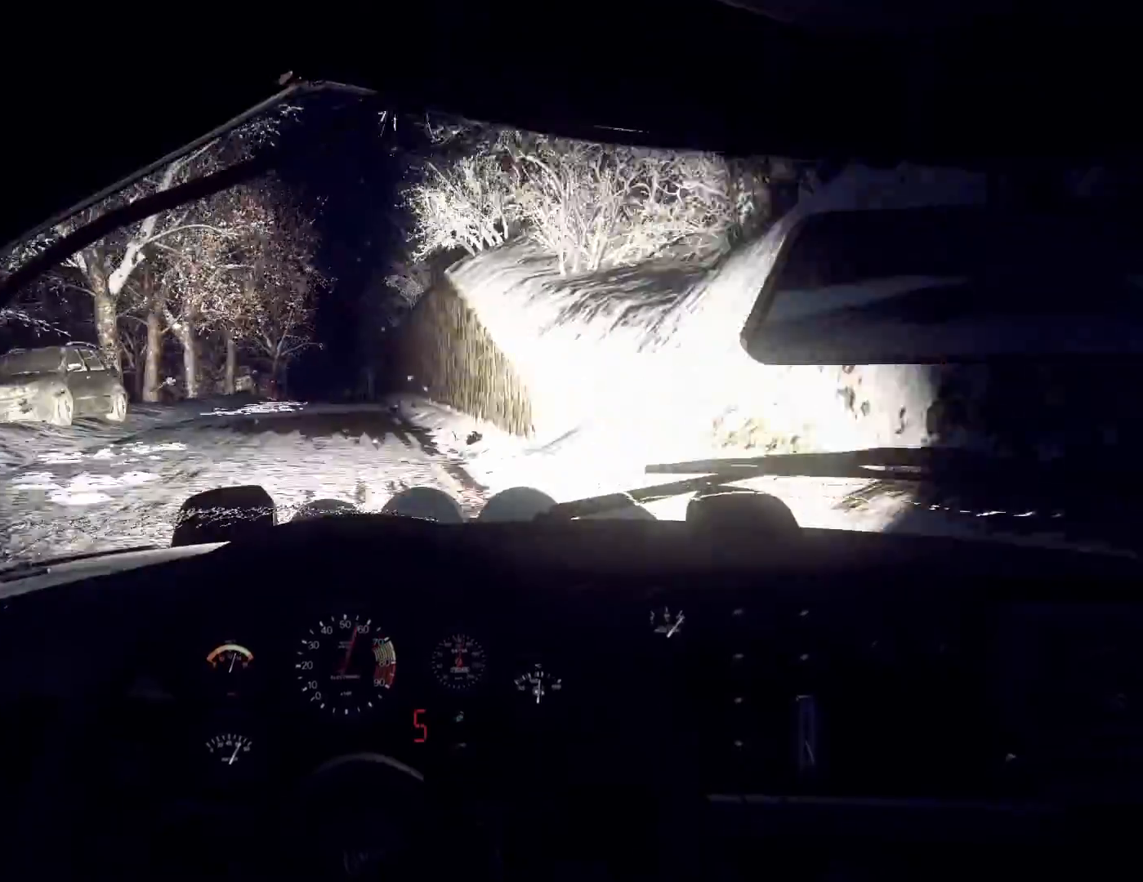
{"buttons": [], "left_stick": "down-left", "right_stick": "up", "events": [[200, "left_stick", "right"], [300, "right_stick", "center"], [433, "left_stick", "center"], [467, "right_stick", "up"], [500, "left_stick", "down-left"]]}
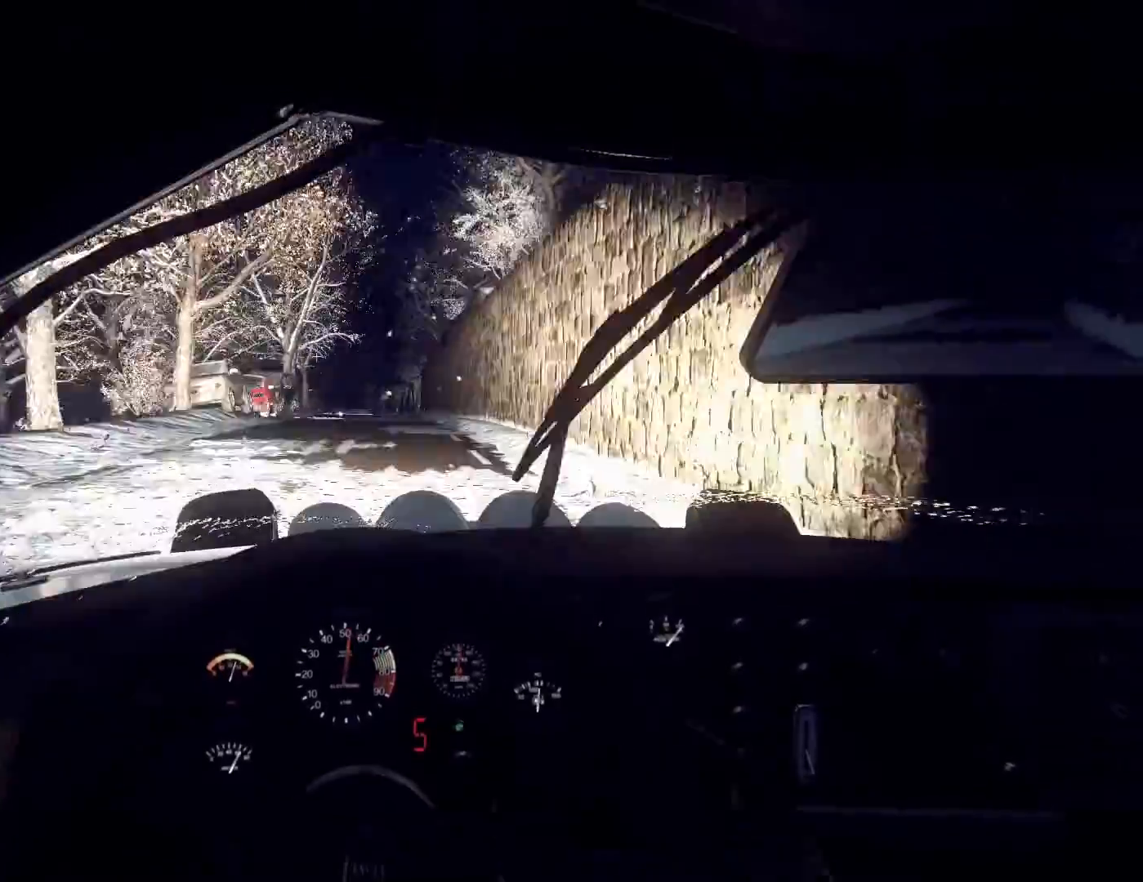
{"buttons": [], "left_stick": "center", "right_stick": "up", "events": [[100, "right_stick", "center"], [133, "left_stick", "center"], [233, "right_stick", "up"], [267, "left_stick", "right"], [433, "left_stick", "center"]]}
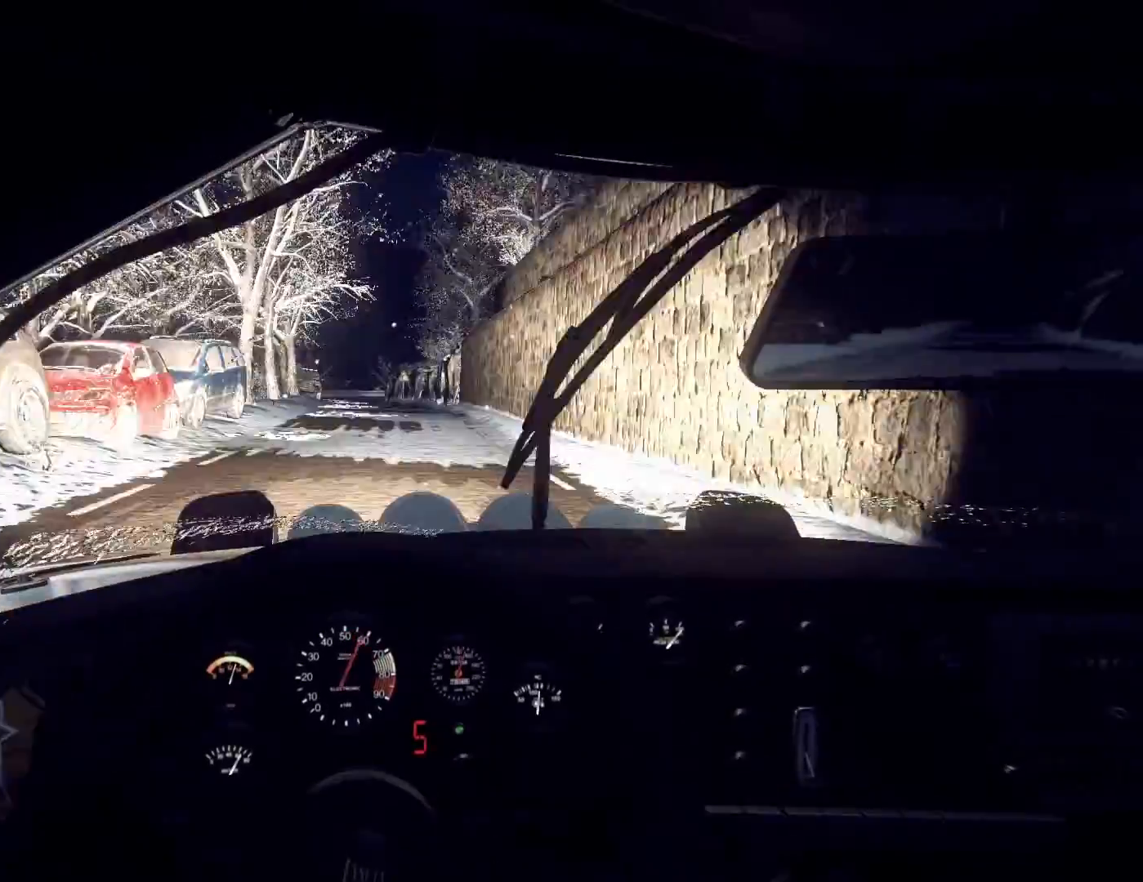
{"buttons": [], "left_stick": "down-left", "right_stick": "center", "events": [[67, "left_stick", "down-left"], [100, "right_stick", "center"], [167, "L2", "down"], [167, "left_stick", "center"], [300, "L2", "up"], [367, "L1", "down"], [467, "L1", "up"], [467, "left_stick", "down-left"]]}
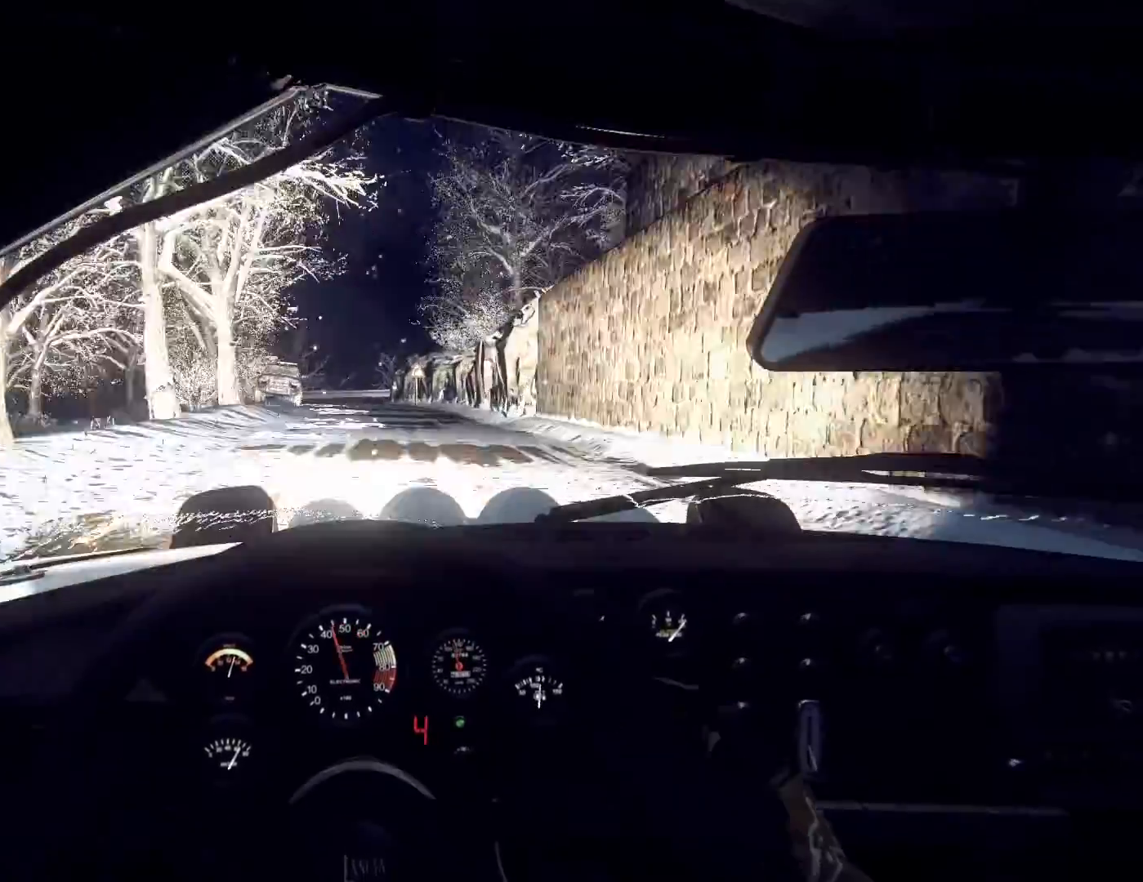
{"buttons": ["L1"], "left_stick": "center", "right_stick": "center", "events": [[67, "L2", "down"], [167, "L2", "up"], [167, "left_stick", "center"], [367, "L2", "down"], [433, "L1", "down"], [467, "L2", "up"]]}
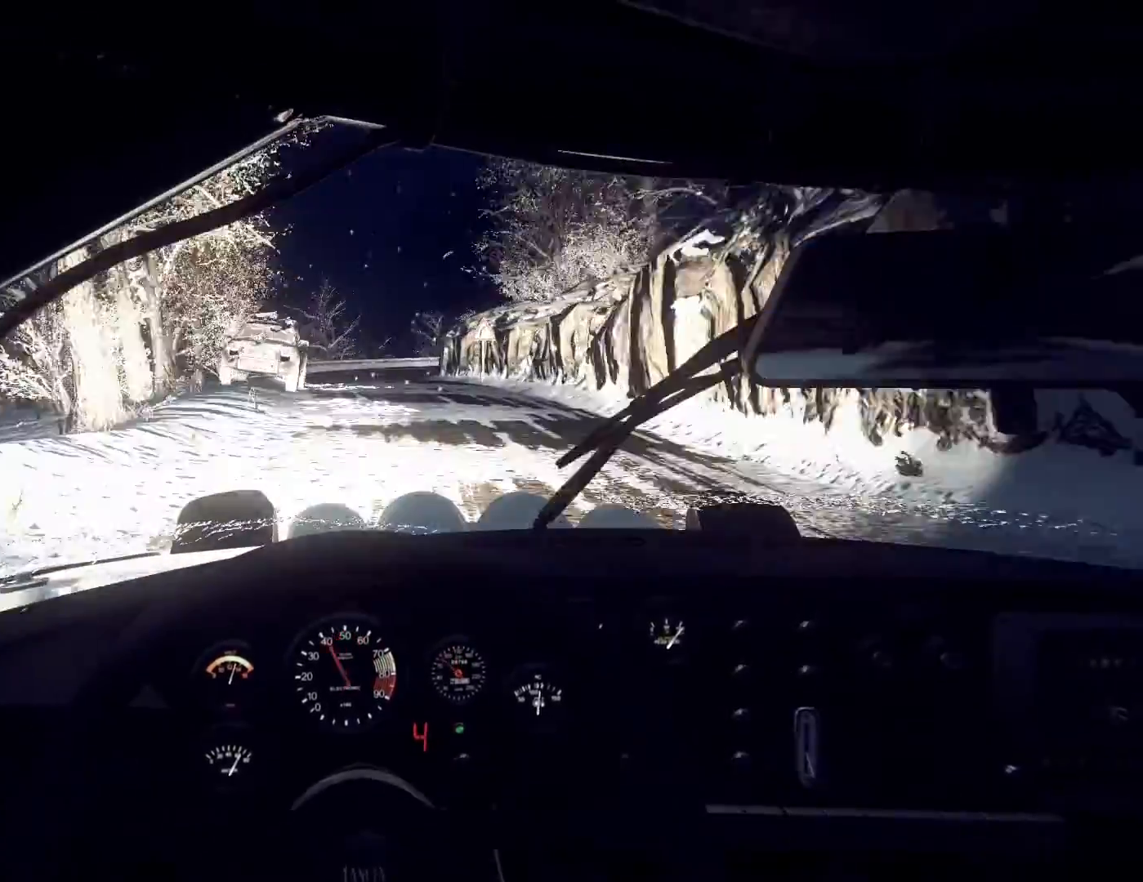
{"buttons": [], "left_stick": "center", "right_stick": "center", "events": [[67, "L1", "up"], [200, "L2", "down"], [200, "left_stick", "left"], [333, "right_stick", "up"], [400, "L2", "up"], [433, "left_stick", "center"], [467, "right_stick", "center"]]}
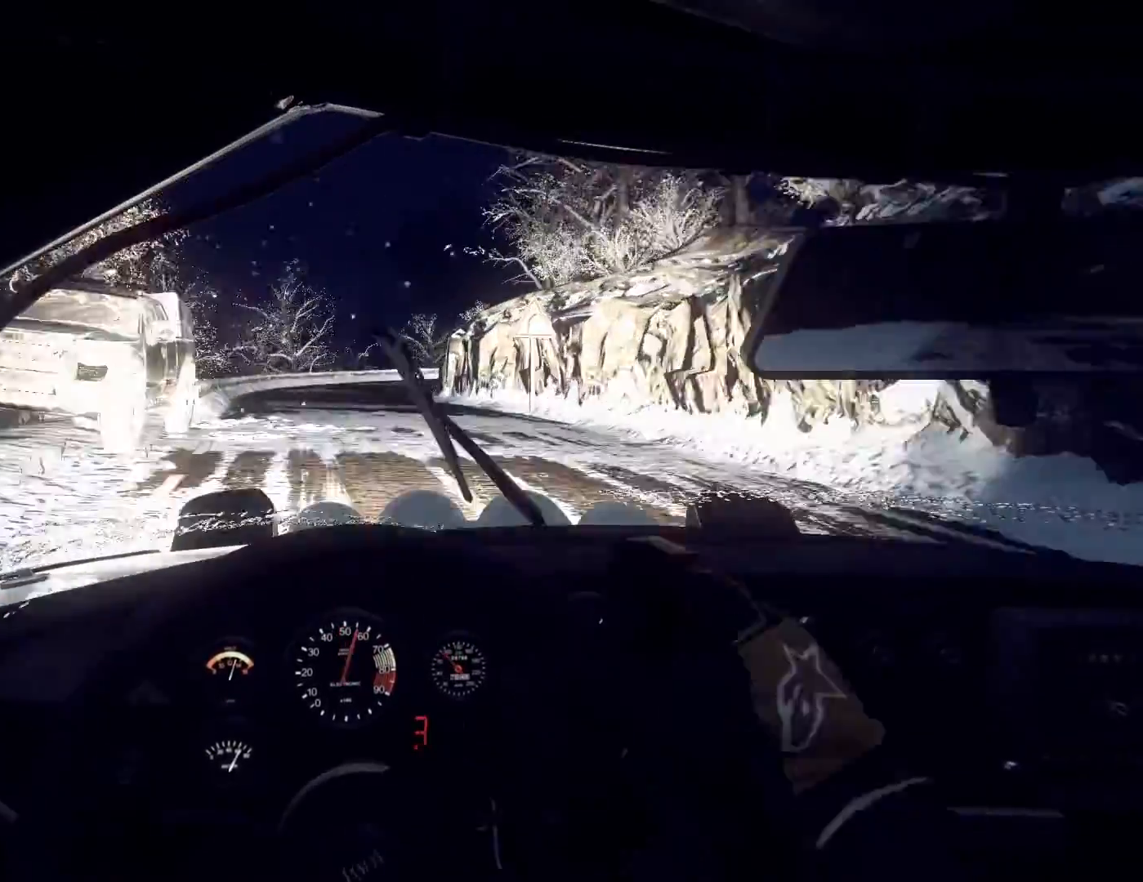
{"buttons": [], "left_stick": "center", "right_stick": "center", "events": [[167, "right_stick", "up"], [200, "left_stick", "down-left"], [300, "right_stick", "center"], [367, "L2", "down"], [467, "left_stick", "center"], [500, "L2", "up"]]}
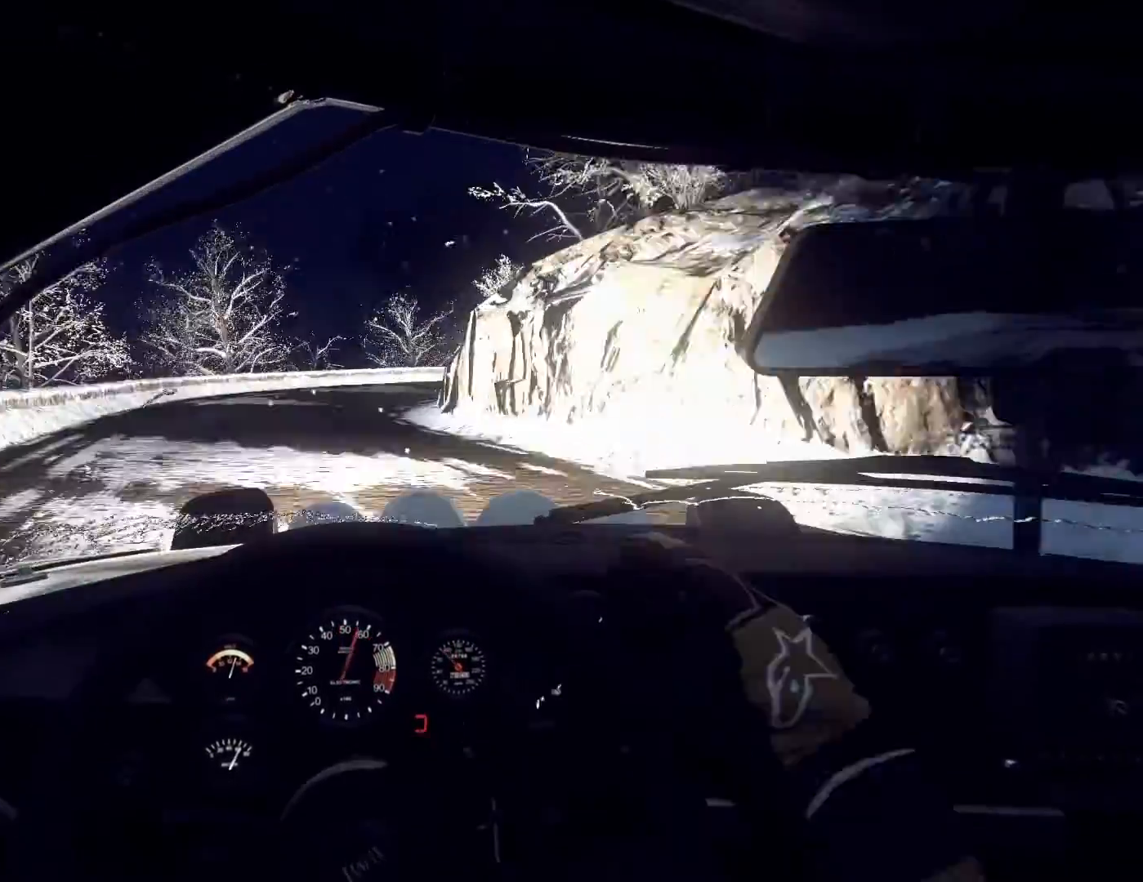
{"buttons": ["L1", "L2"], "left_stick": "right", "right_stick": "center", "events": [[67, "L2", "down"], [133, "left_stick", "right"], [133, "right_stick", "up"], [233, "L2", "up"], [300, "right_stick", "center"], [333, "L2", "down"], [333, "left_stick", "center"], [433, "L1", "down"], [433, "left_stick", "right"]]}
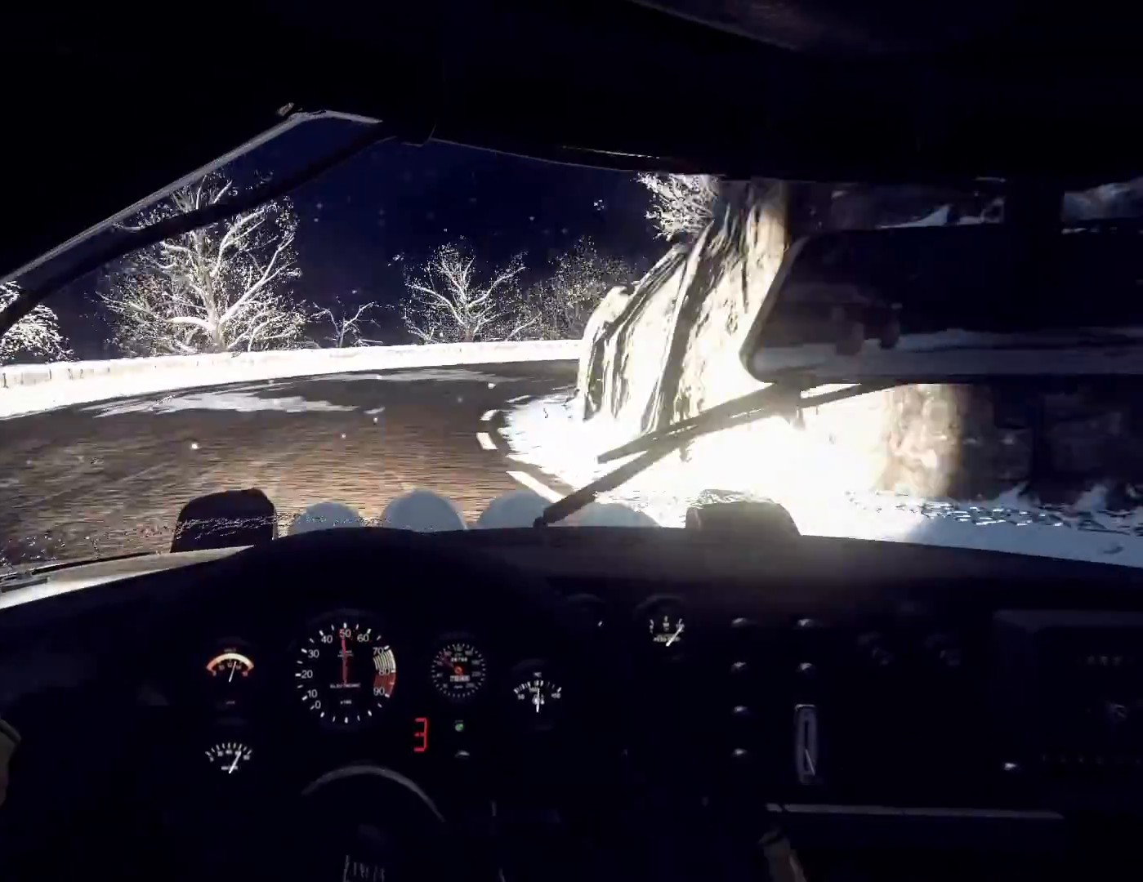
{"buttons": ["L2"], "left_stick": "right", "right_stick": "center", "events": [[100, "L1", "up"], [167, "L2", "up"], [233, "L2", "down"], [367, "L2", "up"], [500, "L2", "down"]]}
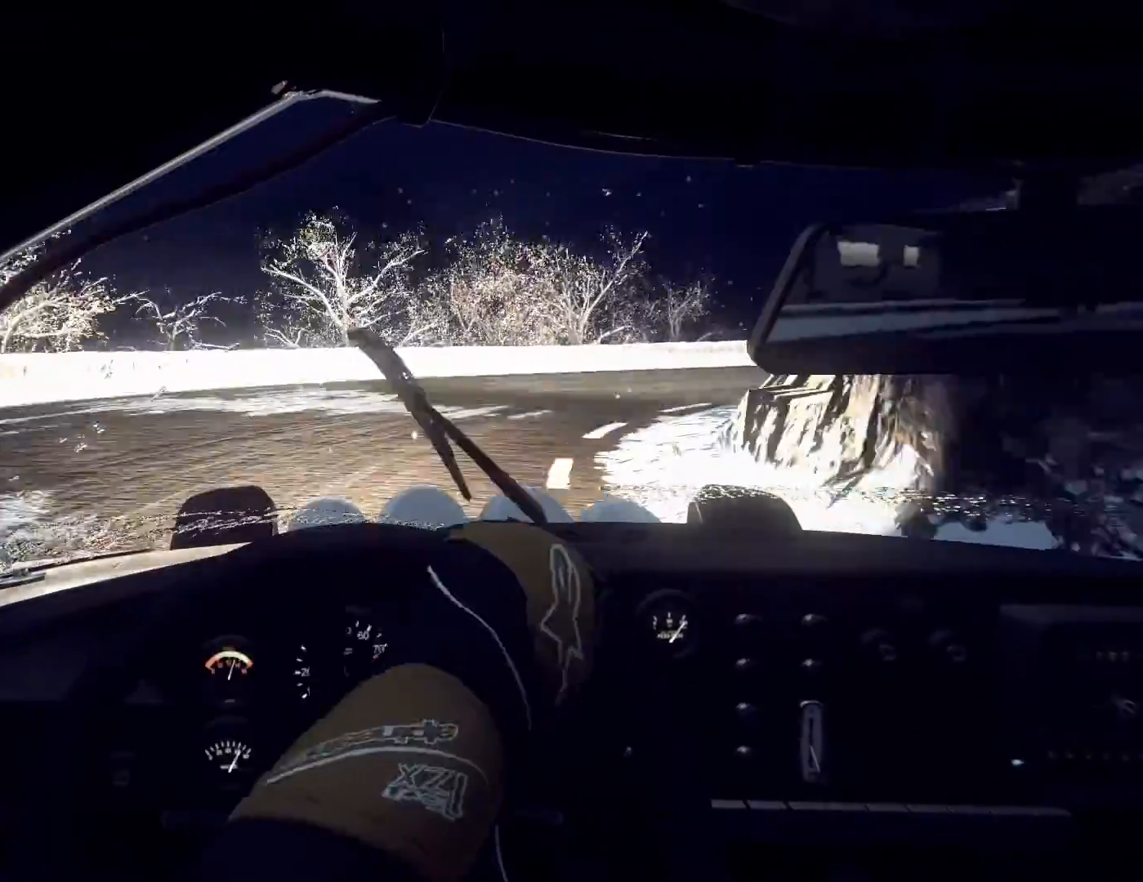
{"buttons": [], "left_stick": "center", "right_stick": "center", "events": [[67, "left_stick", "center"], [67, "right_stick", "up"], [100, "L2", "up"], [233, "left_stick", "right"], [267, "right_stick", "center"], [367, "left_stick", "center"]]}
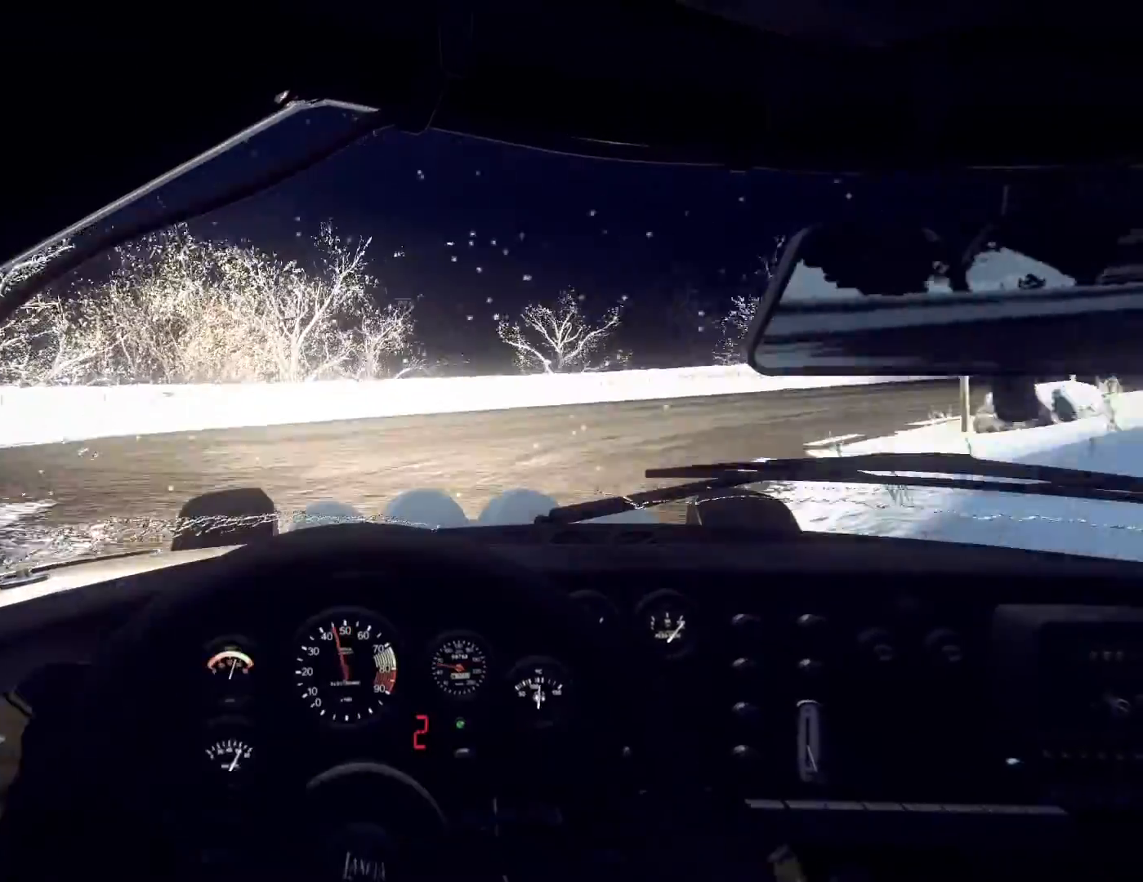
{"buttons": [], "left_stick": "right", "right_stick": "up", "events": [[67, "left_stick", "right"], [400, "right_stick", "up"]]}
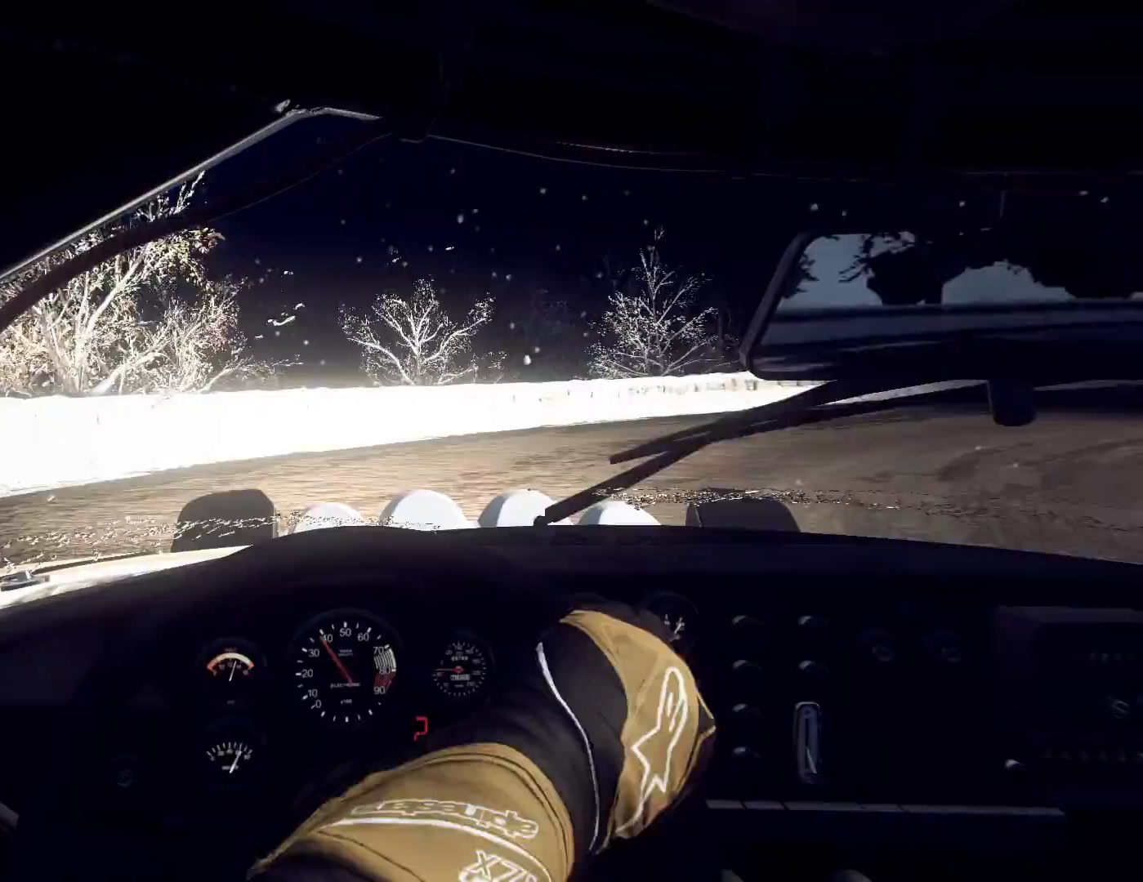
{"buttons": [], "left_stick": "right", "right_stick": "center", "events": [[133, "right_stick", "center"]]}
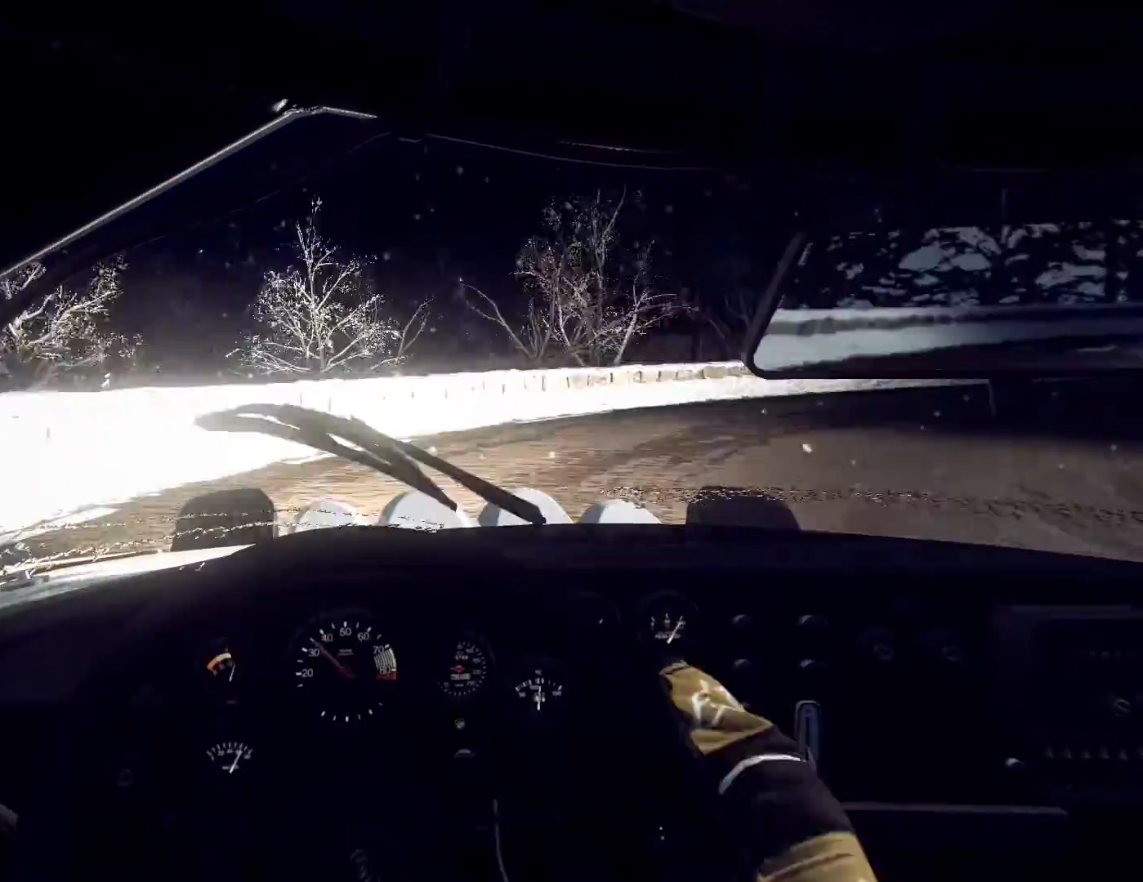
{"buttons": [], "left_stick": "center", "right_stick": "up", "events": [[167, "right_stick", "up"], [233, "left_stick", "center"]]}
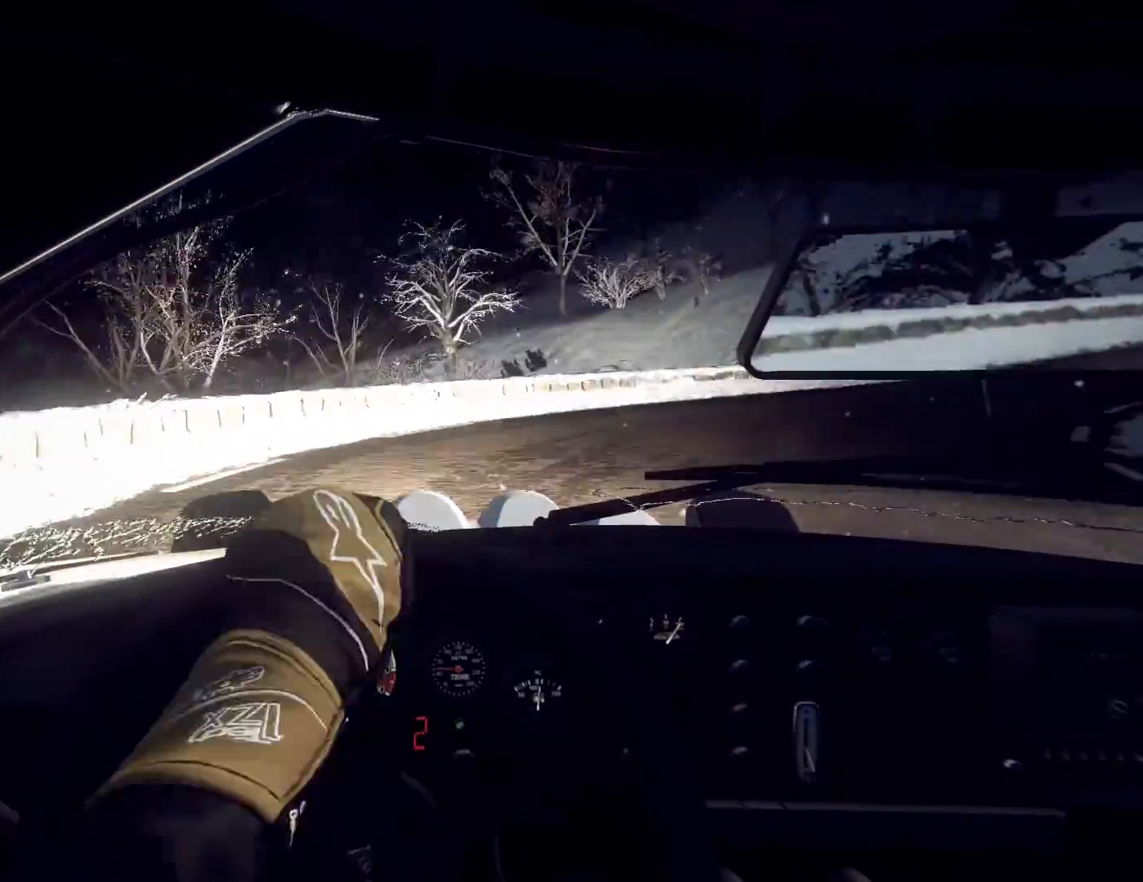
{"buttons": [], "left_stick": "right", "right_stick": "up", "events": [[167, "left_stick", "right"]]}
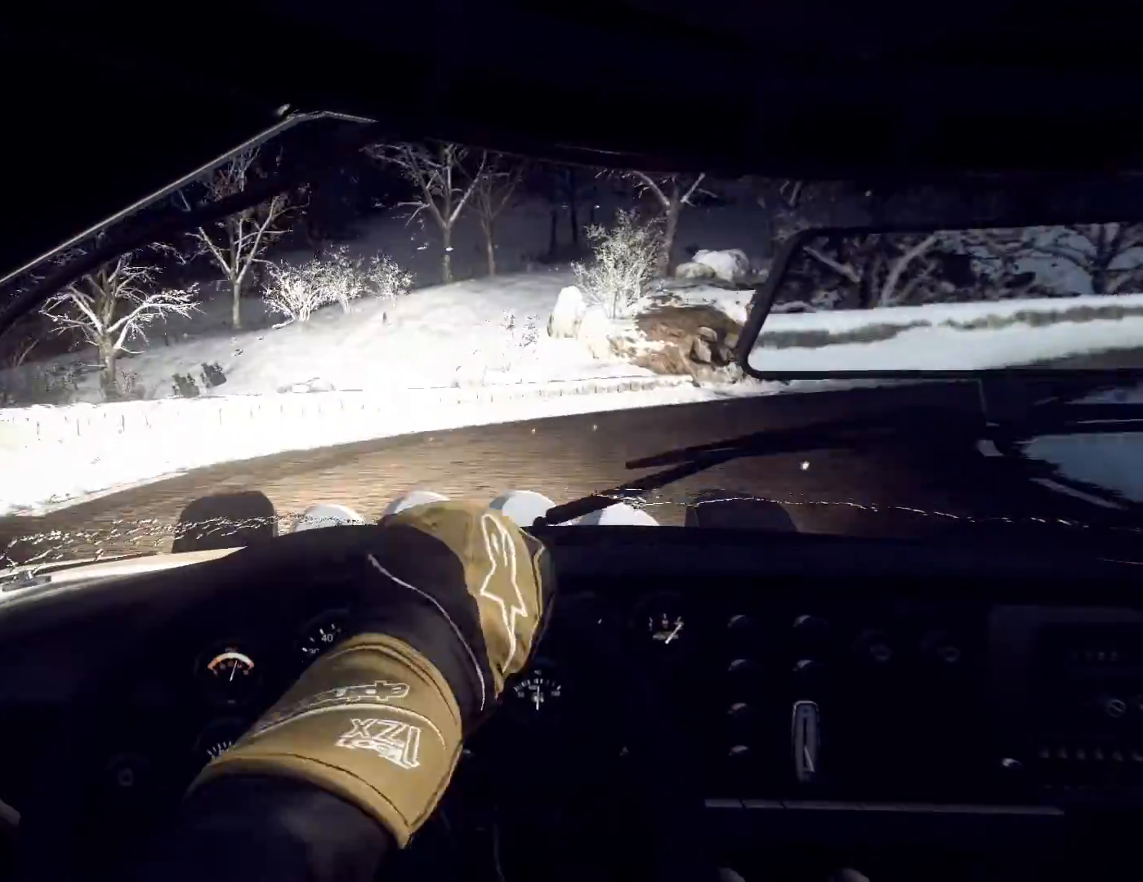
{"buttons": [], "left_stick": "center", "right_stick": "up", "events": [[67, "right_stick", "center"], [167, "left_stick", "center"], [200, "right_stick", "up"]]}
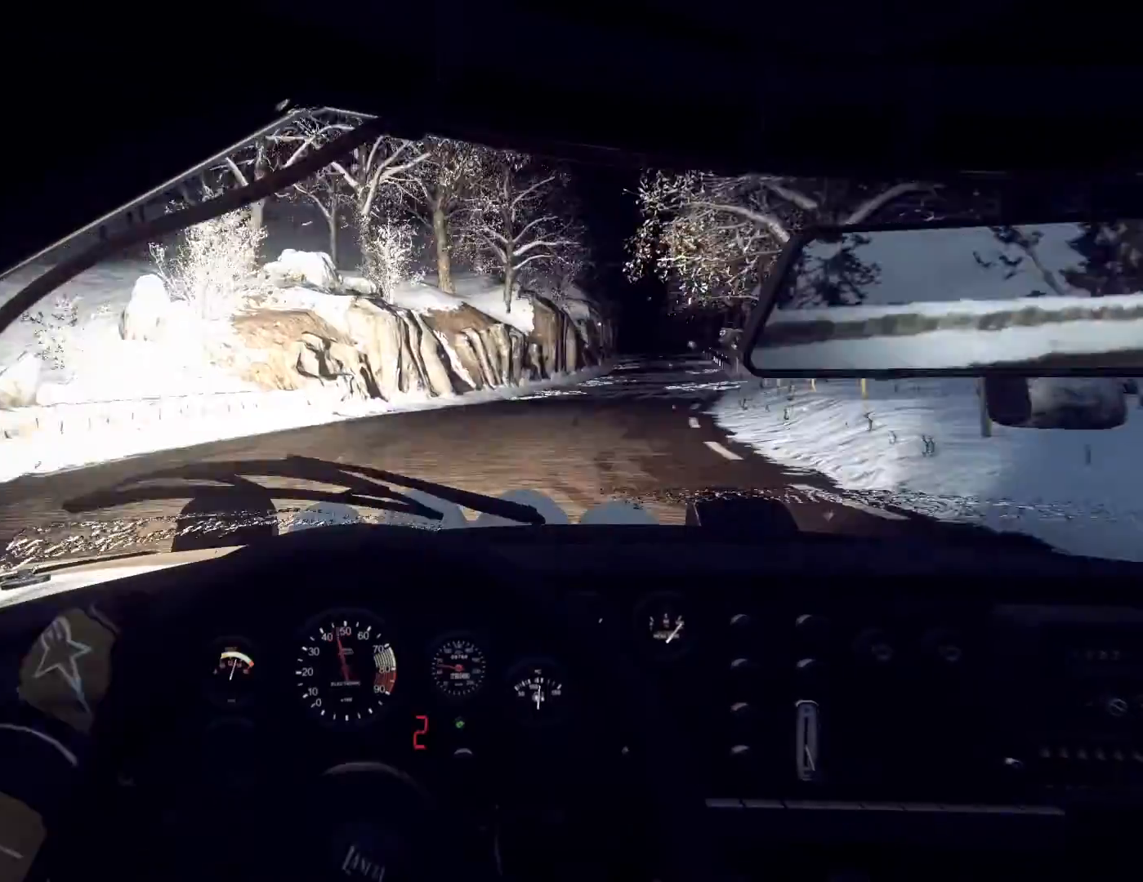
{"buttons": [], "left_stick": "center", "right_stick": "up", "events": [[133, "right_stick", "center"], [267, "right_stick", "up"]]}
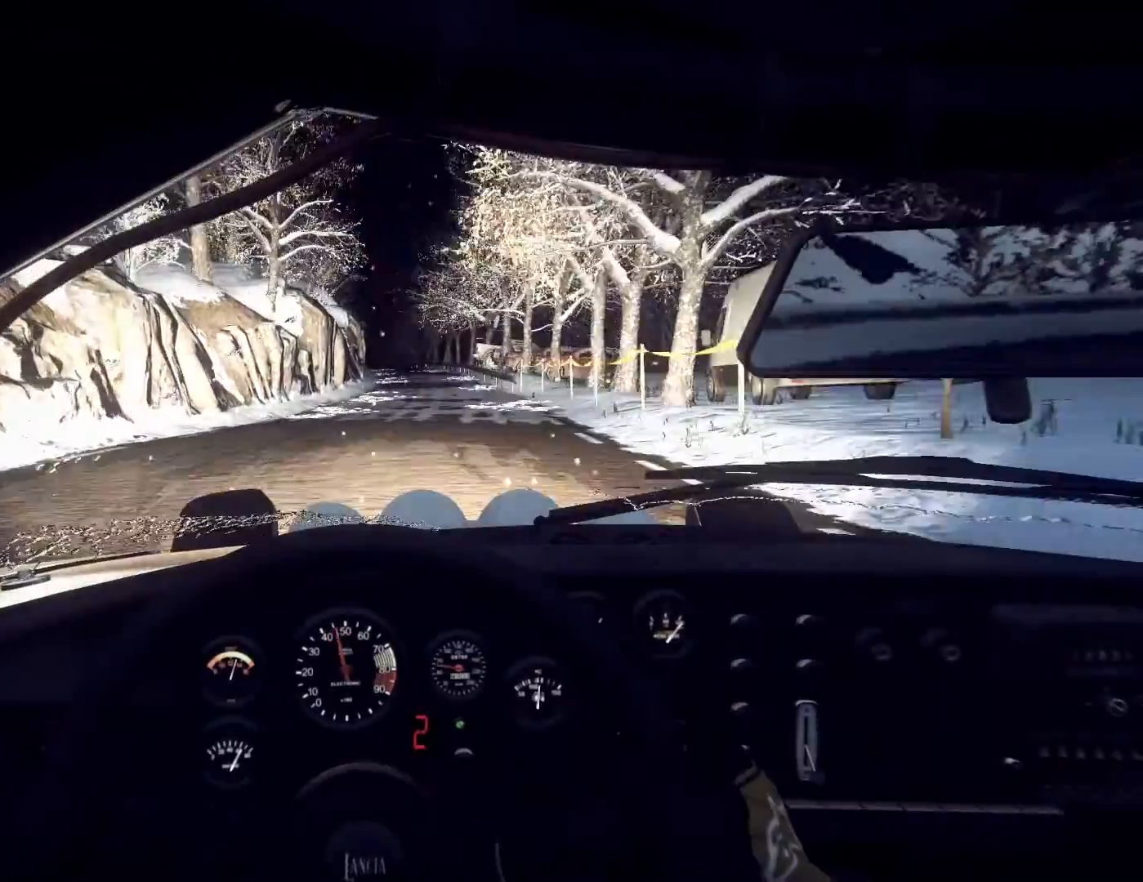
{"buttons": [], "left_stick": "right", "right_stick": "up", "events": [[33, "left_stick", "down-left"], [167, "left_stick", "center"], [400, "left_stick", "right"]]}